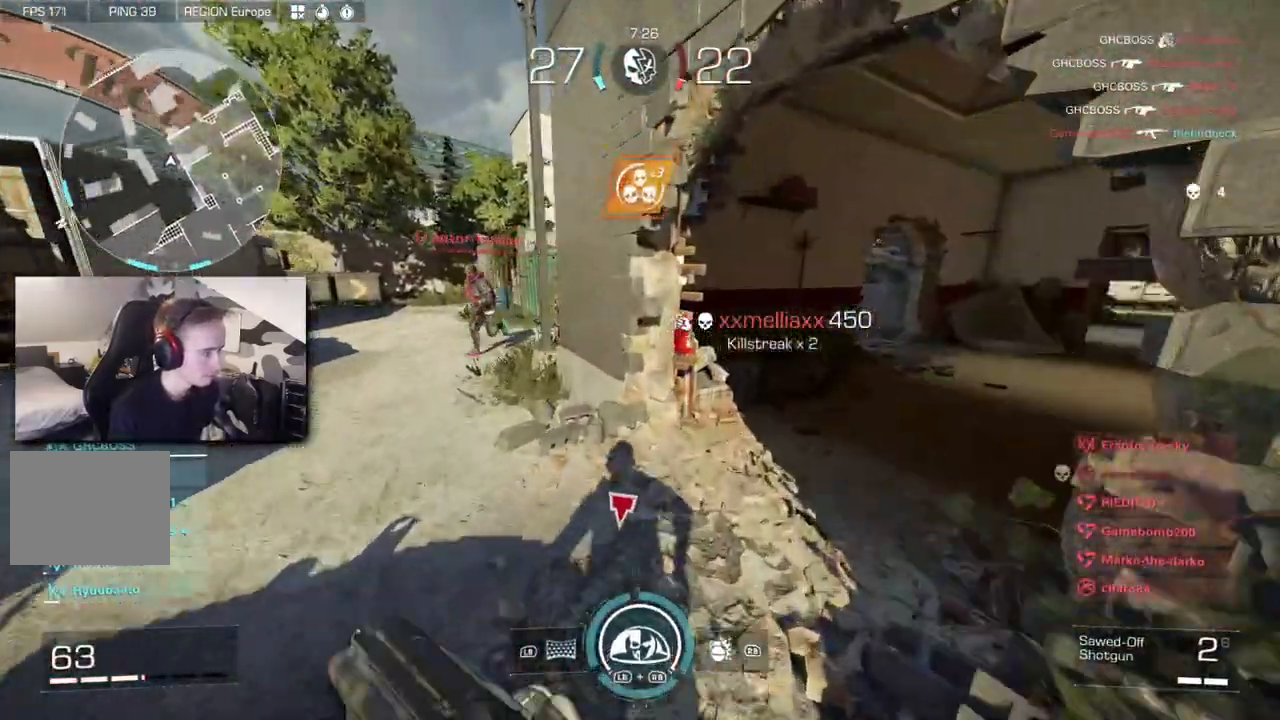
Gameplay with a controller (Xbox layout); each line is a JSON object with the inputs held at the frame after it (dt_ms = milliseconds from this image to that frame). "button_events" lists button changes between this image and that frame as [ms after this image, input, new state], when the widget could be followed in between (sticks are given only as held states). This document gives stick clicks only as held states, not as events. Not read: R1.
{"dt_ms": 500, "buttons": ["X"], "left_stick": "center", "right_stick": "right", "button_events": [[100, "Y", "up"], [200, "B", "down"], [300, "B", "up"], [350, "X", "down"], [417, "X", "up"], [483, "X", "down"]]}
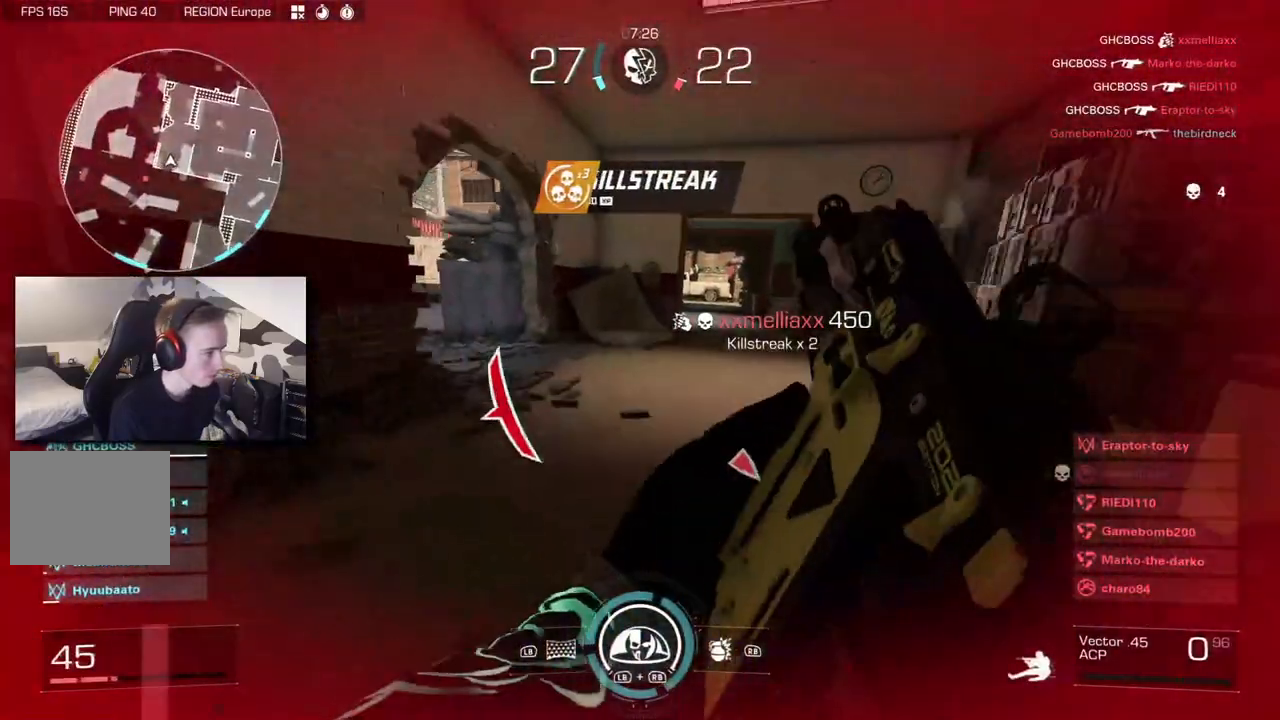
{"dt_ms": 500, "buttons": ["L3"], "left_stick": "left", "right_stick": "right", "button_events": [[50, "X", "up"], [133, "A", "down"], [233, "A", "up"]]}
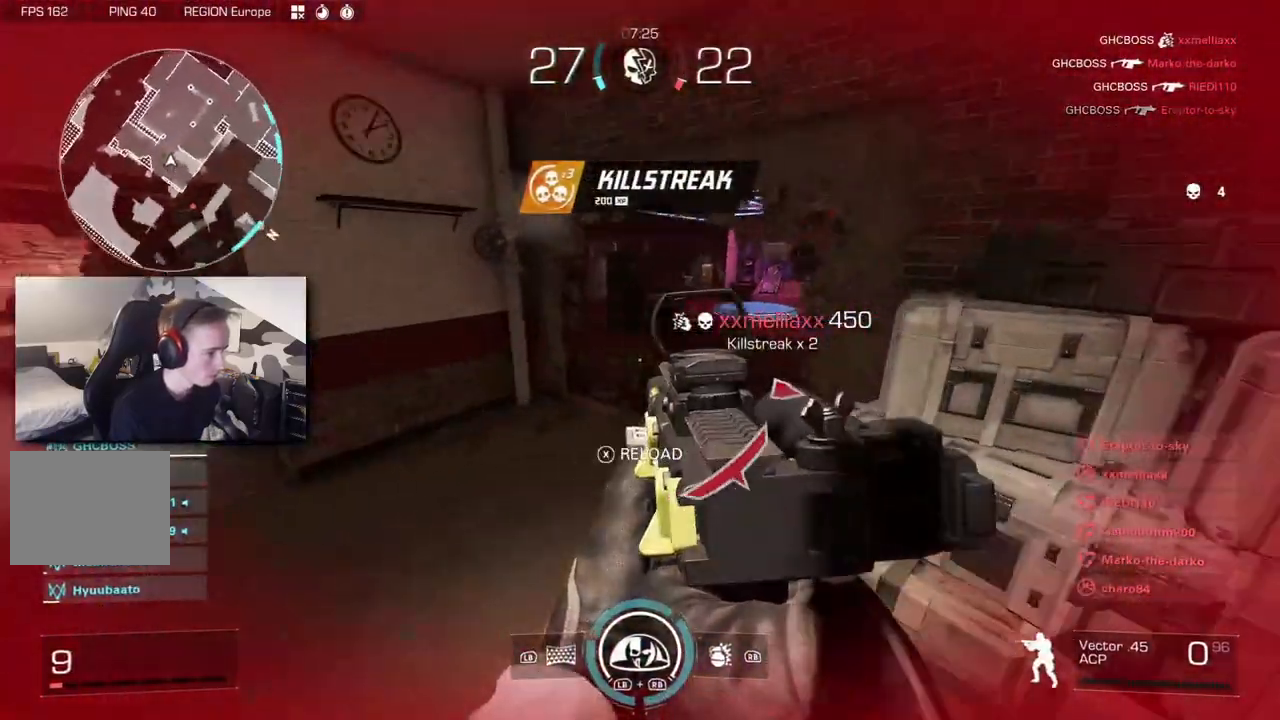
{"dt_ms": 500, "buttons": [], "left_stick": "center", "right_stick": "right", "button_events": []}
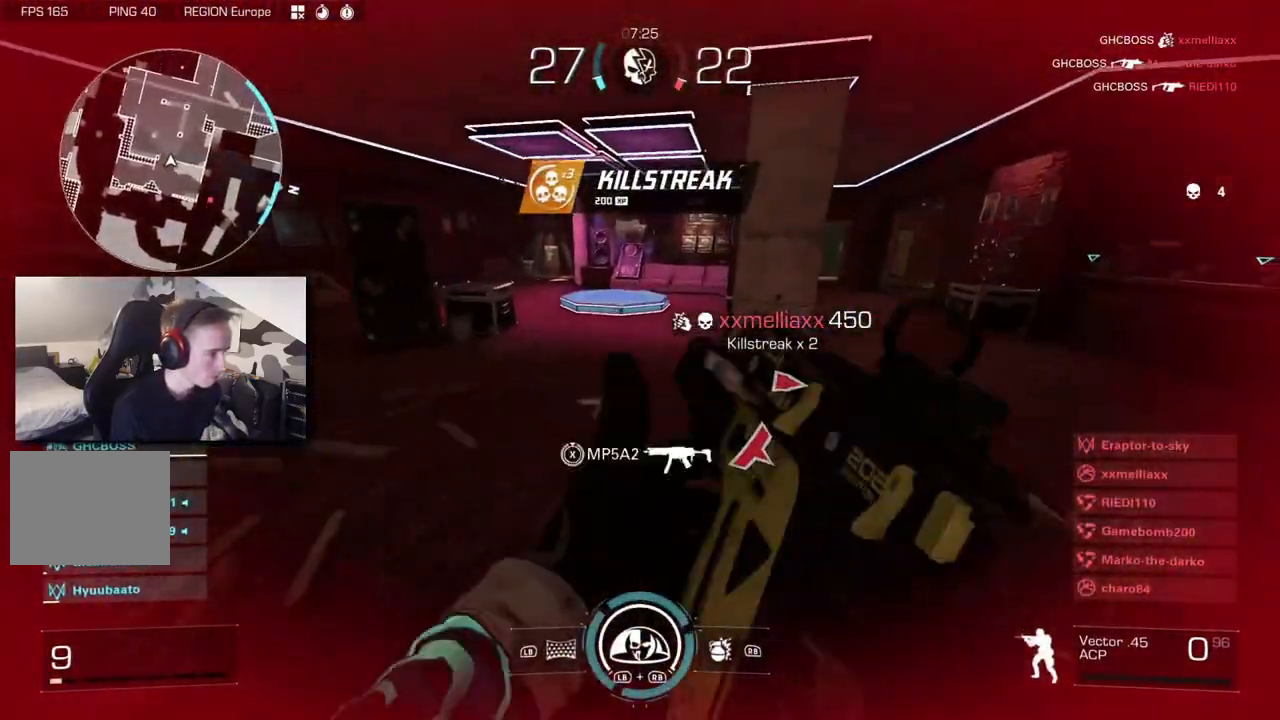
{"dt_ms": 500, "buttons": [], "left_stick": "center", "right_stick": "left", "button_events": [[383, "B", "down"], [467, "B", "up"]]}
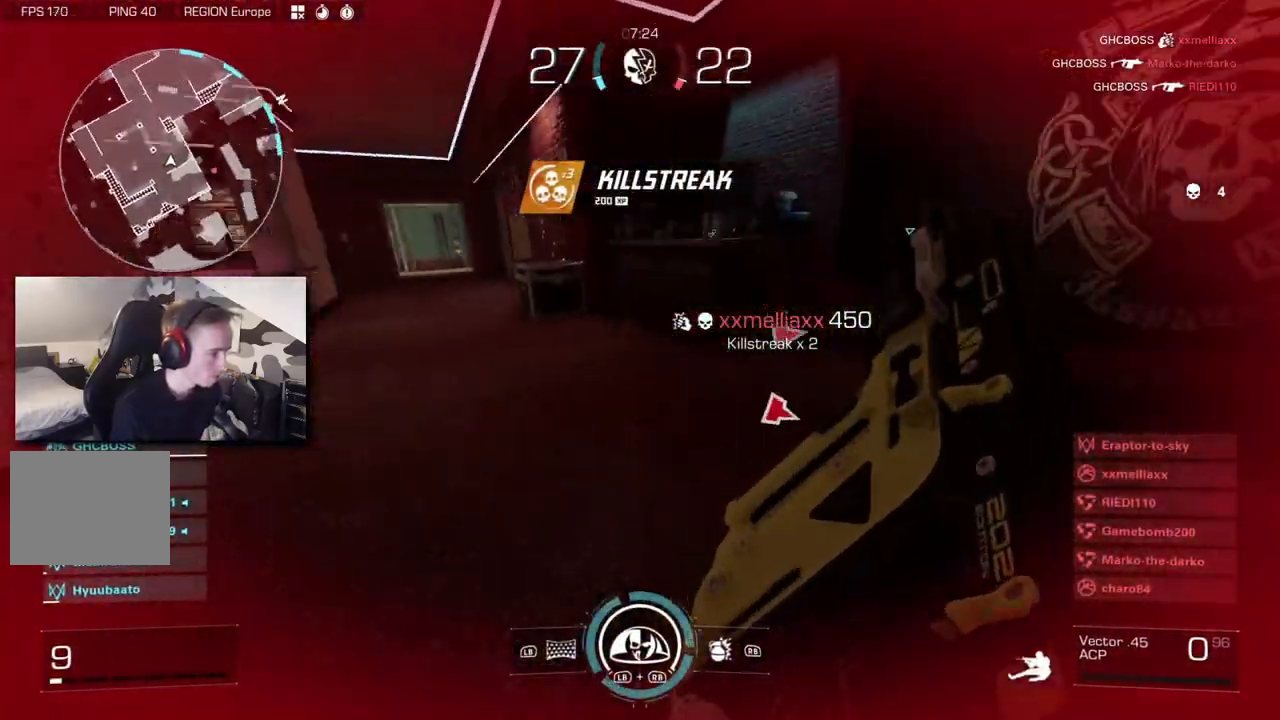
{"dt_ms": 500, "buttons": ["A"], "left_stick": "left", "right_stick": "left", "button_events": [[417, "A", "down"]]}
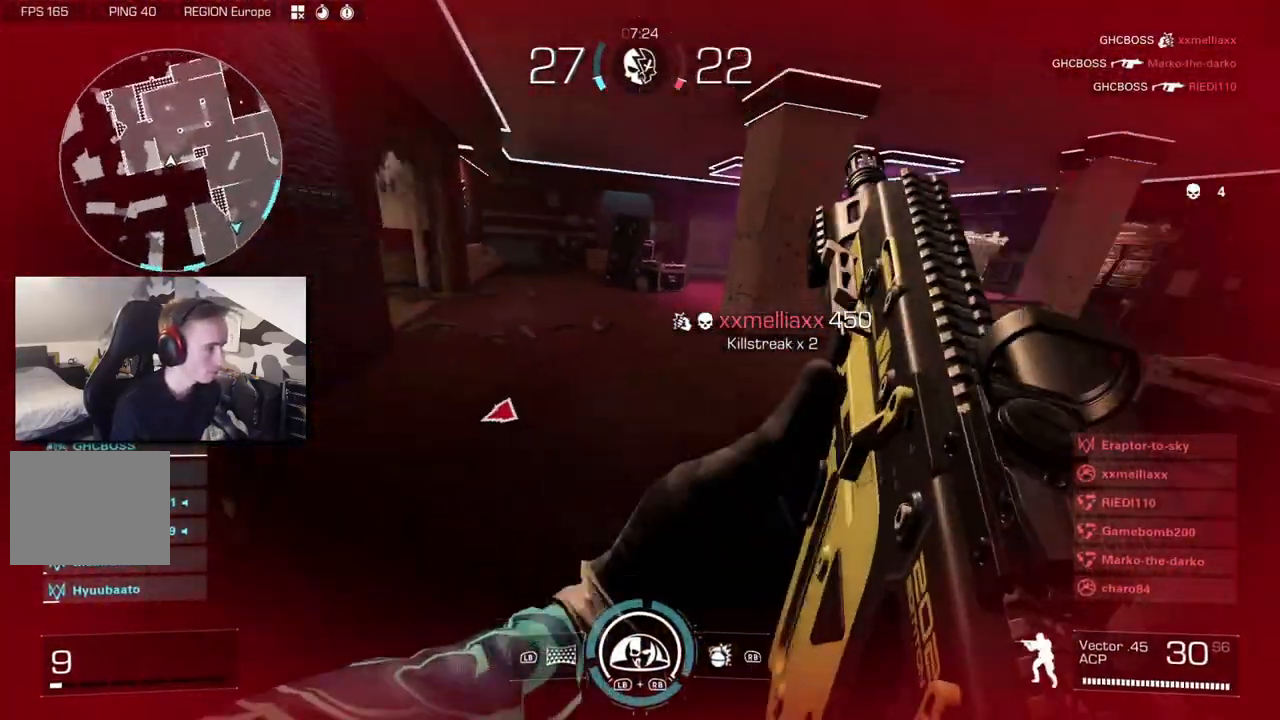
{"dt_ms": 500, "buttons": [], "left_stick": "center", "right_stick": "center", "button_events": [[17, "A", "up"], [67, "L1", "down"], [167, "L1", "up"]]}
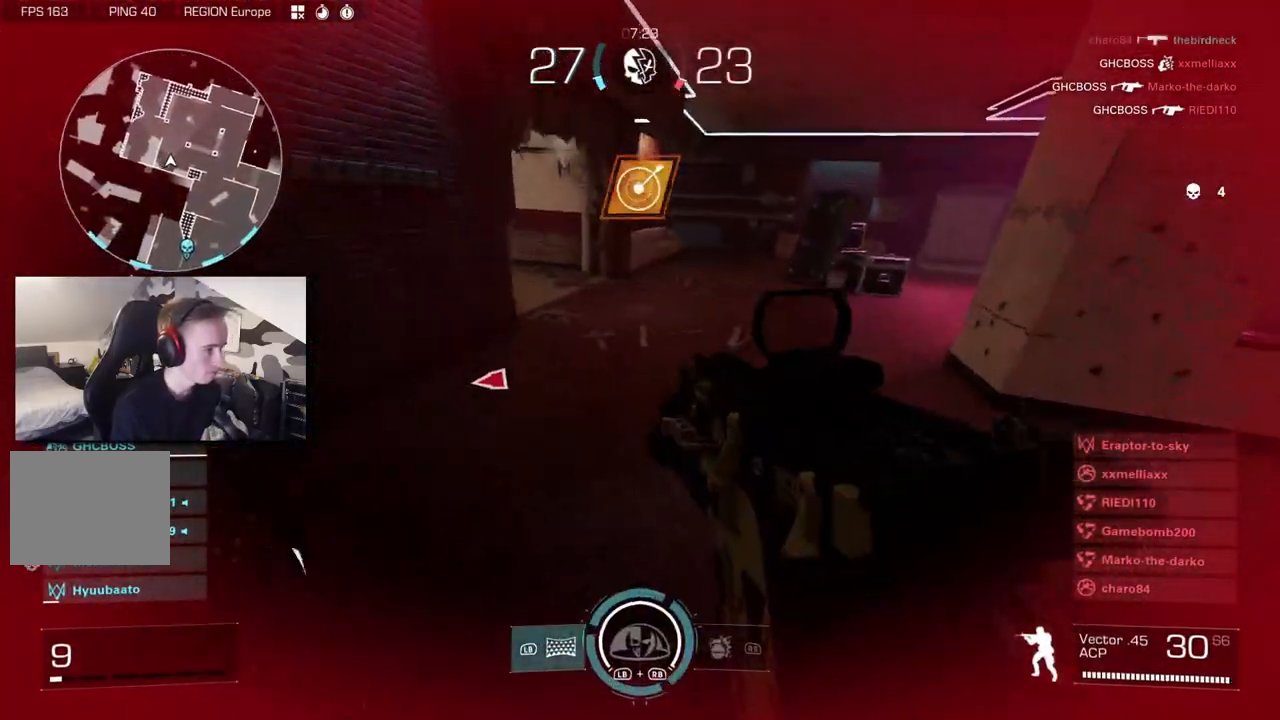
{"dt_ms": 500, "buttons": [], "left_stick": "left", "right_stick": "up-left", "button_events": []}
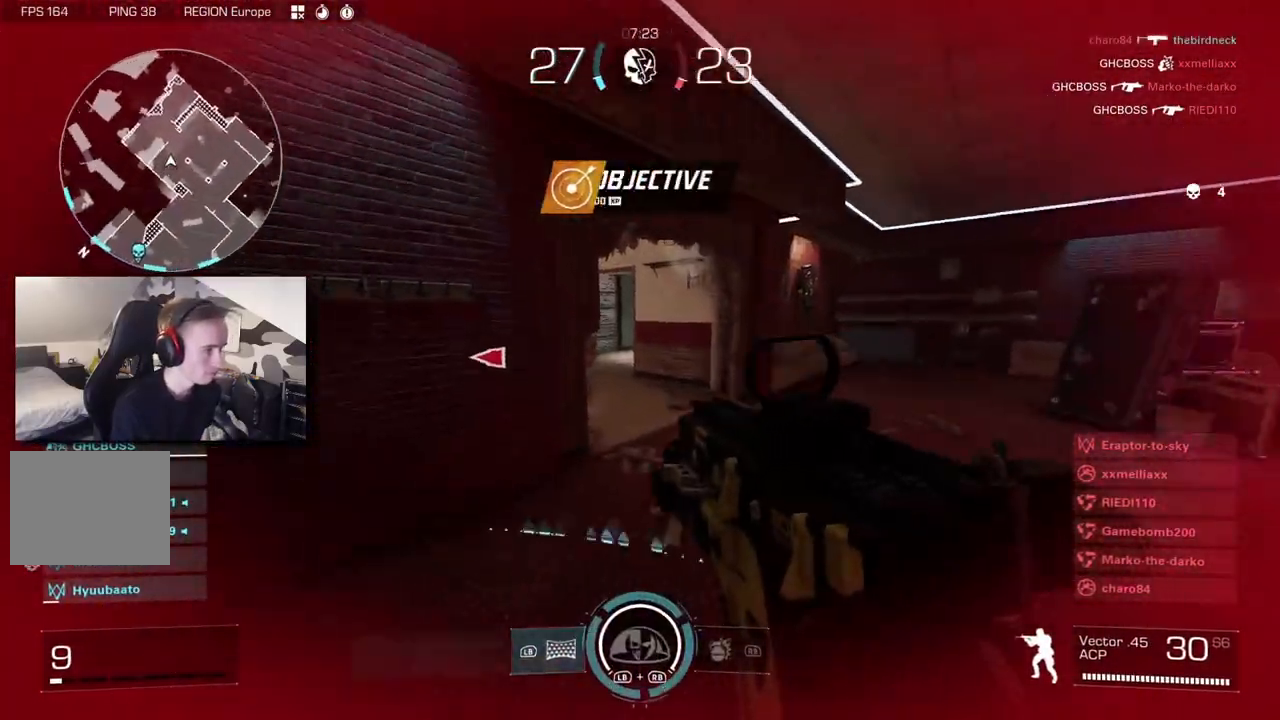
{"dt_ms": 500, "buttons": ["L2"], "left_stick": "down", "right_stick": "center", "button_events": [[183, "L2", "down"], [300, "B", "down"], [417, "B", "up"]]}
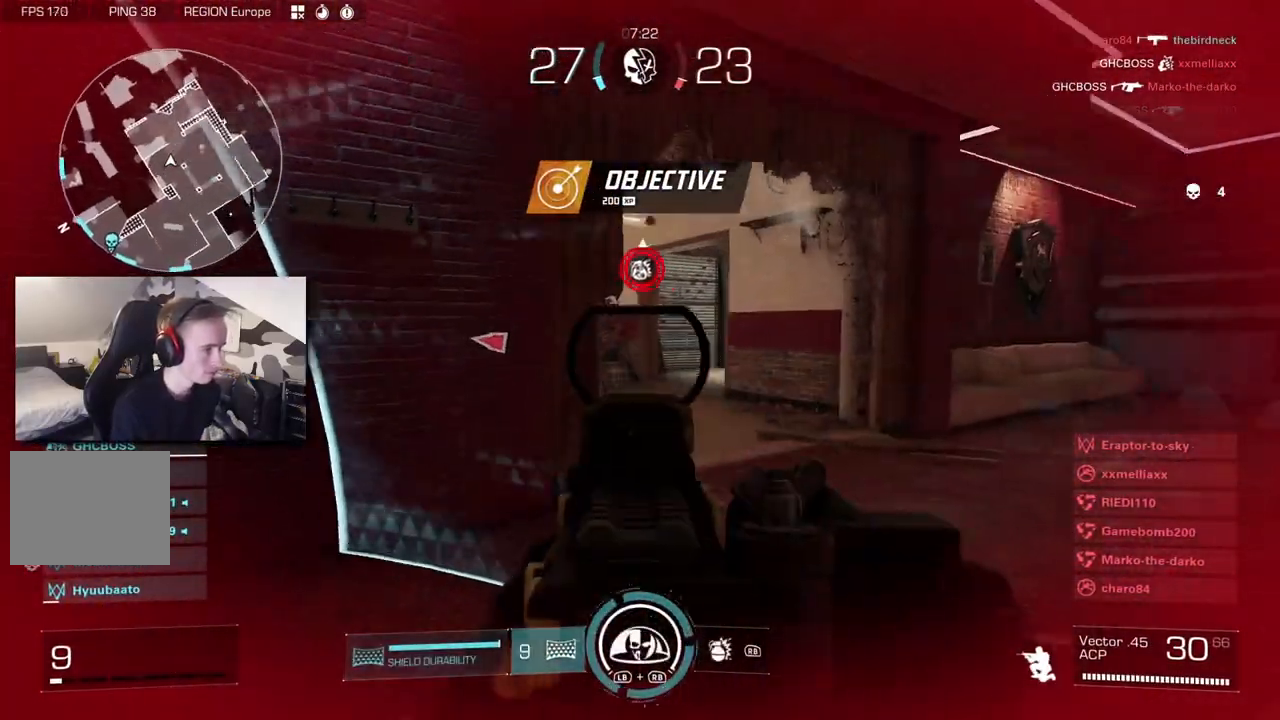
{"dt_ms": 500, "buttons": ["L2"], "left_stick": "down-left", "right_stick": "right", "button_events": [[50, "B", "down"], [167, "B", "up"]]}
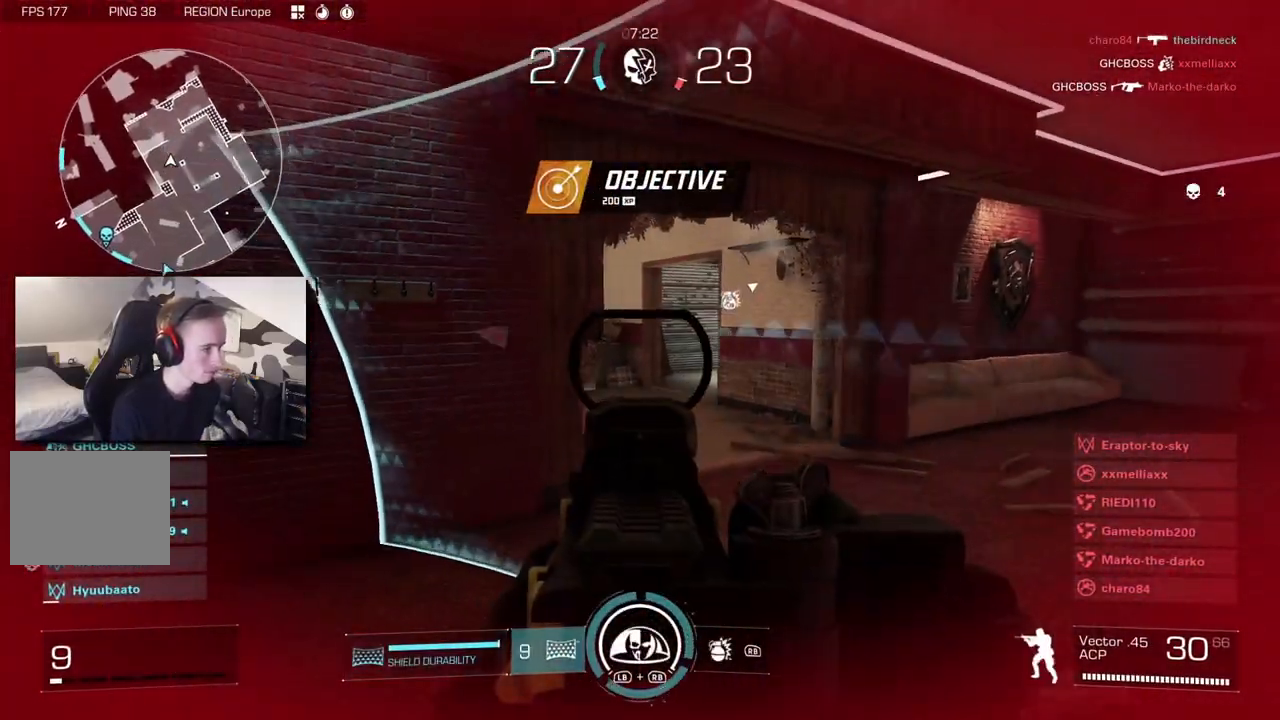
{"dt_ms": 500, "buttons": ["L2"], "left_stick": "down-left", "right_stick": "center", "button_events": []}
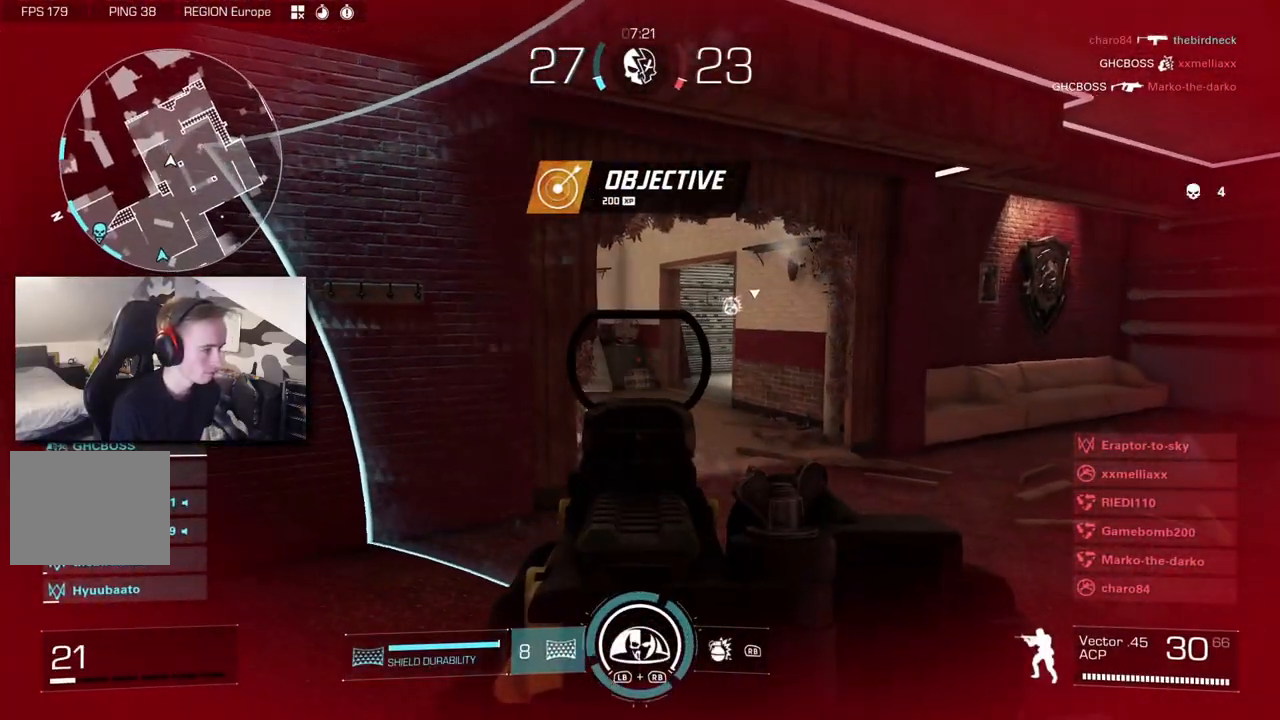
{"dt_ms": 500, "buttons": ["L2"], "left_stick": "down-left", "right_stick": "right", "button_events": []}
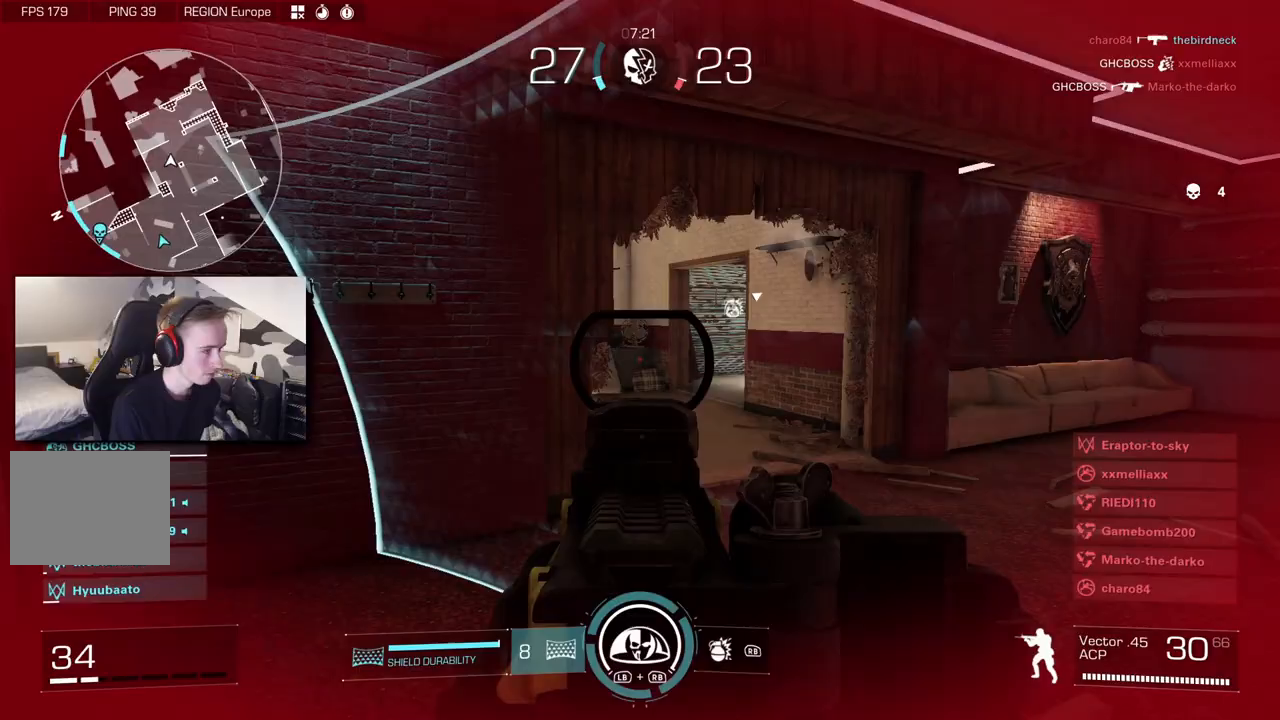
{"dt_ms": 500, "buttons": ["L2"], "left_stick": "down-left", "right_stick": "right", "button_events": []}
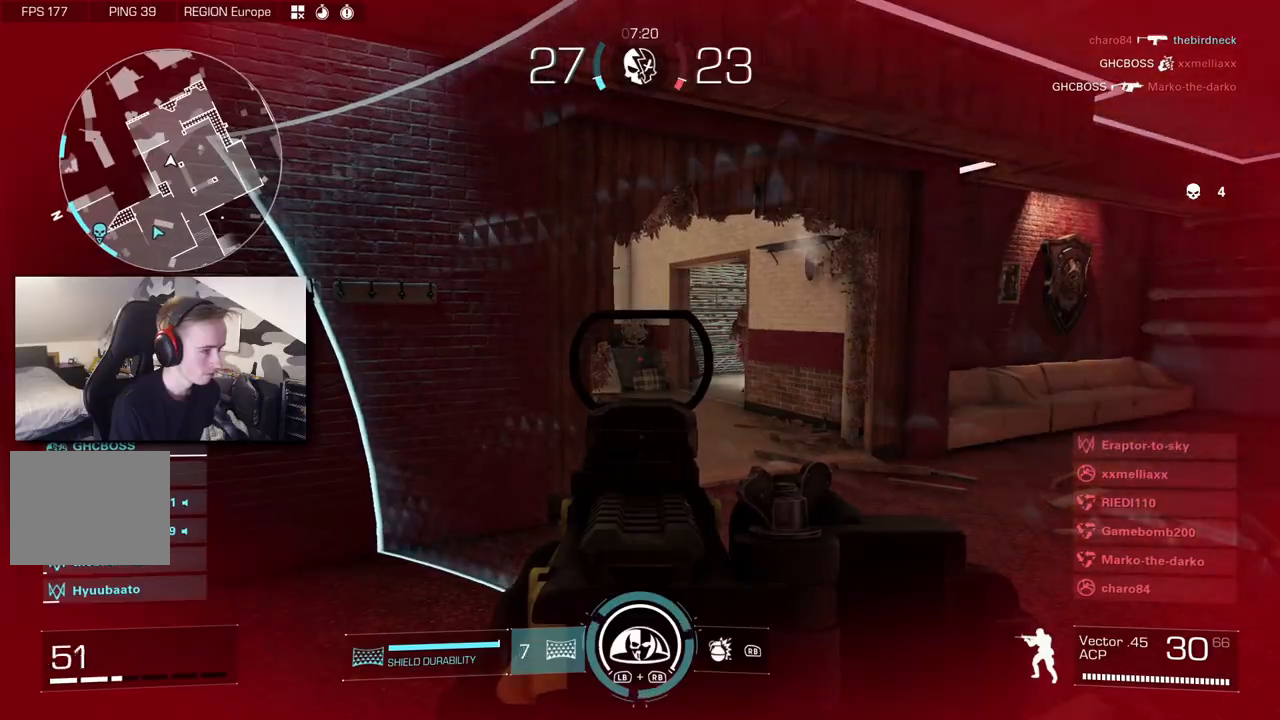
{"dt_ms": 500, "buttons": ["L2", "R2"], "left_stick": "down", "right_stick": "left", "button_events": [[300, "R2", "down"]]}
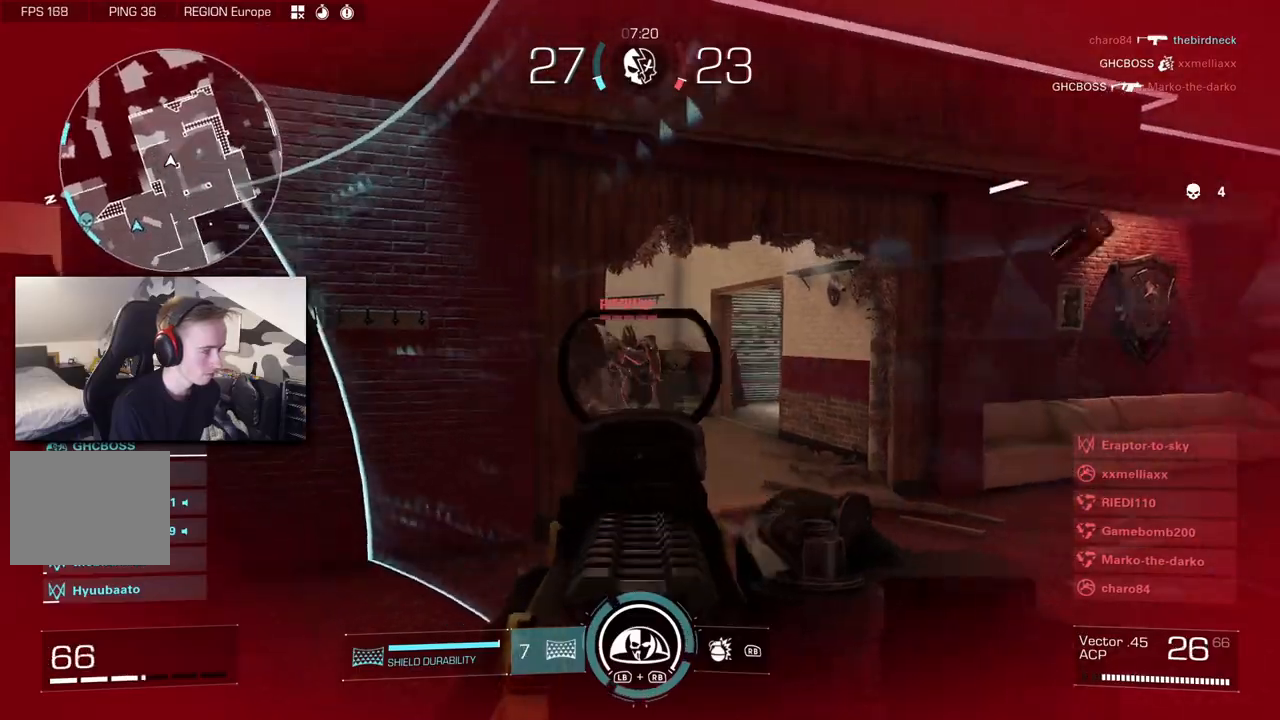
{"dt_ms": 500, "buttons": ["L2", "R2"], "left_stick": "down-left", "right_stick": "right", "button_events": []}
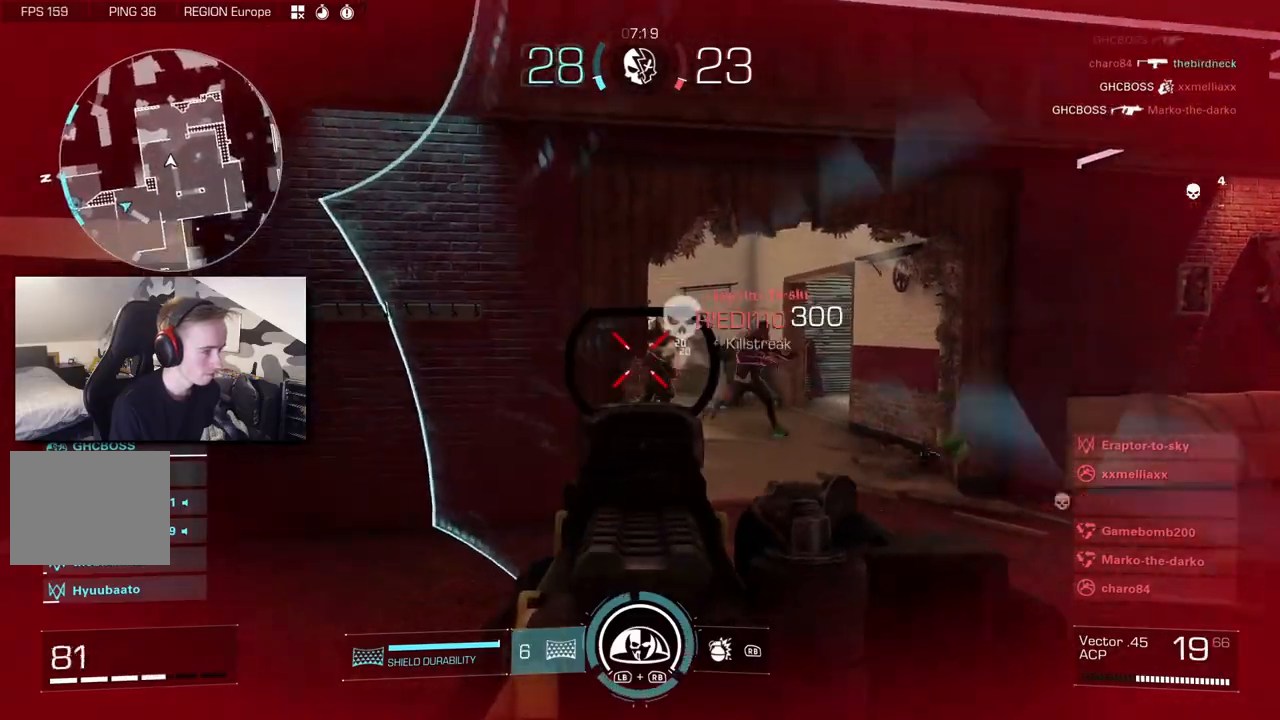
{"dt_ms": 500, "buttons": ["L2", "R2"], "left_stick": "left", "right_stick": "down-left", "button_events": [[150, "R2", "up"], [233, "R2", "down"]]}
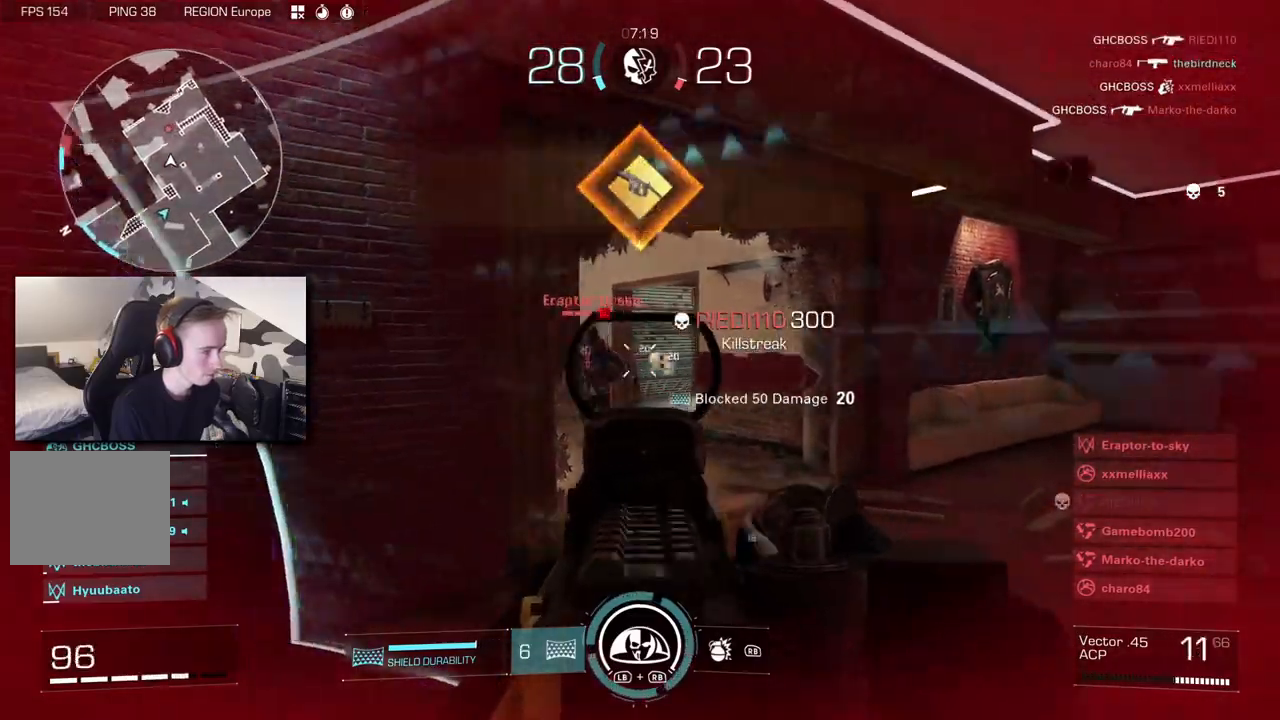
{"dt_ms": 500, "buttons": ["L2"], "left_stick": "down-right", "right_stick": "center", "button_events": [[450, "R2", "up"]]}
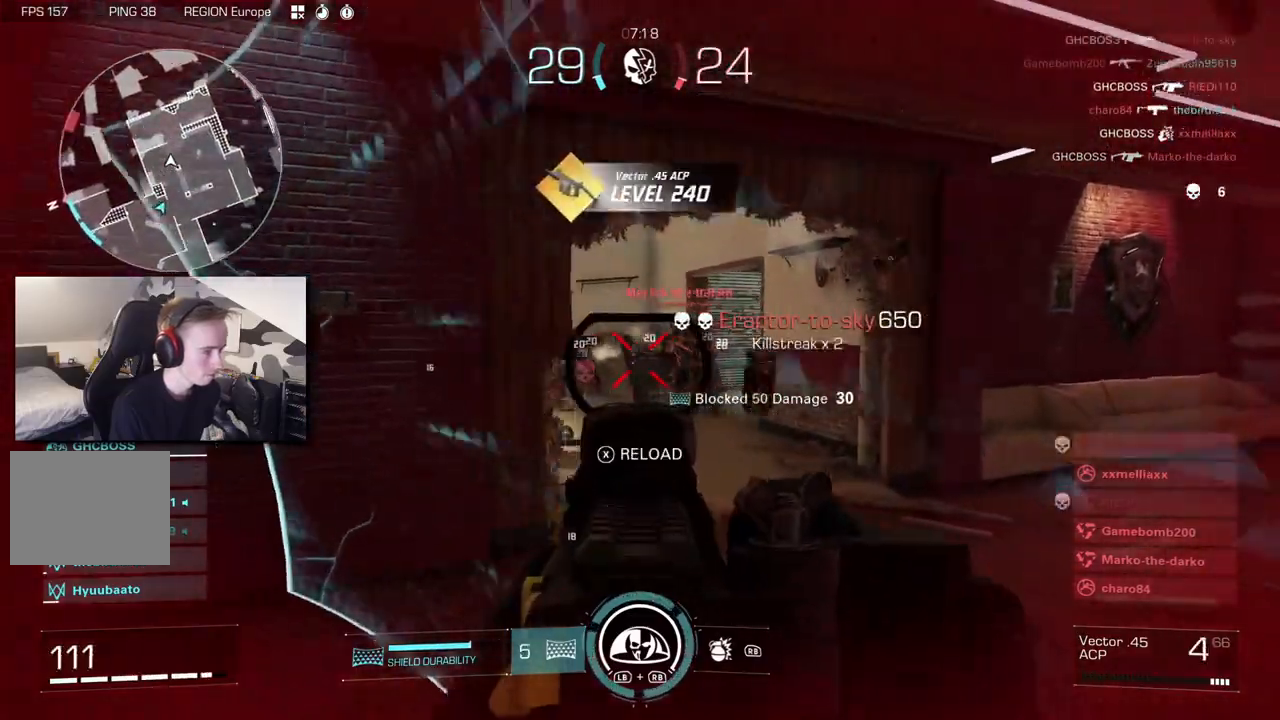
{"dt_ms": 500, "buttons": ["L2", "R2"], "left_stick": "down-left", "right_stick": "right", "button_events": [[133, "R2", "down"]]}
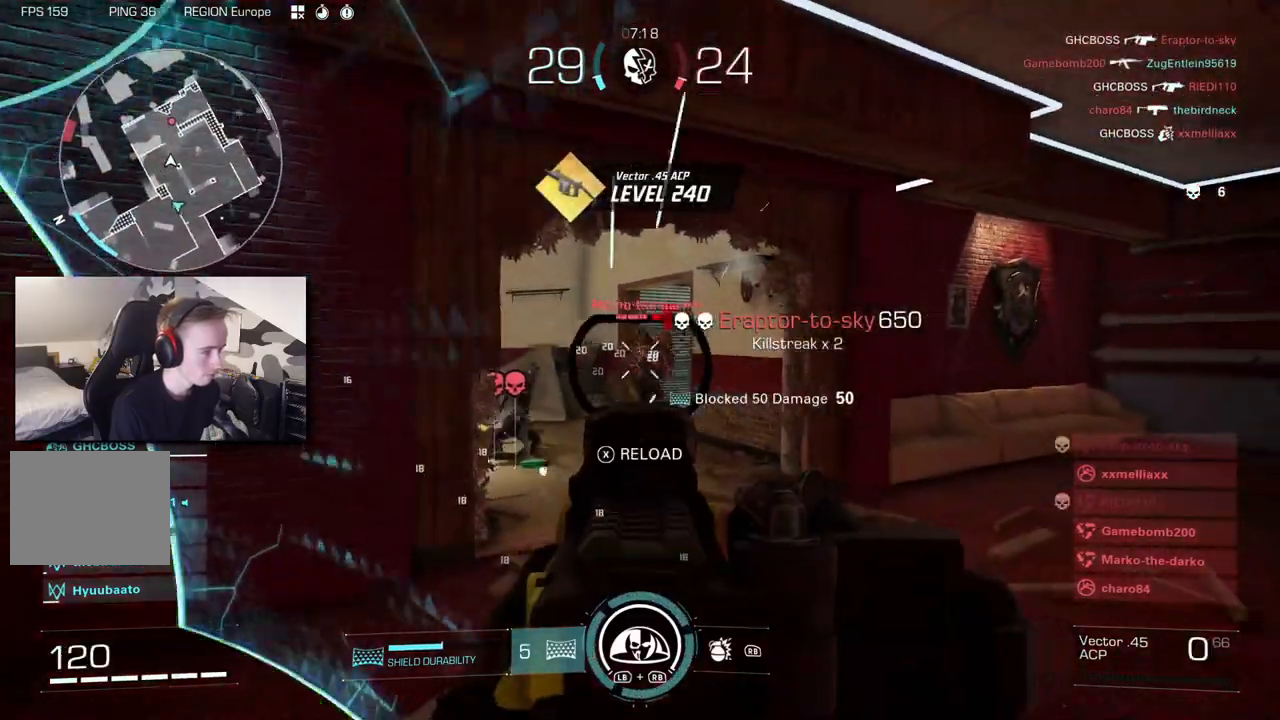
{"dt_ms": 500, "buttons": [], "left_stick": "left", "right_stick": "right", "button_events": [[250, "L2", "up"], [250, "R2", "up"]]}
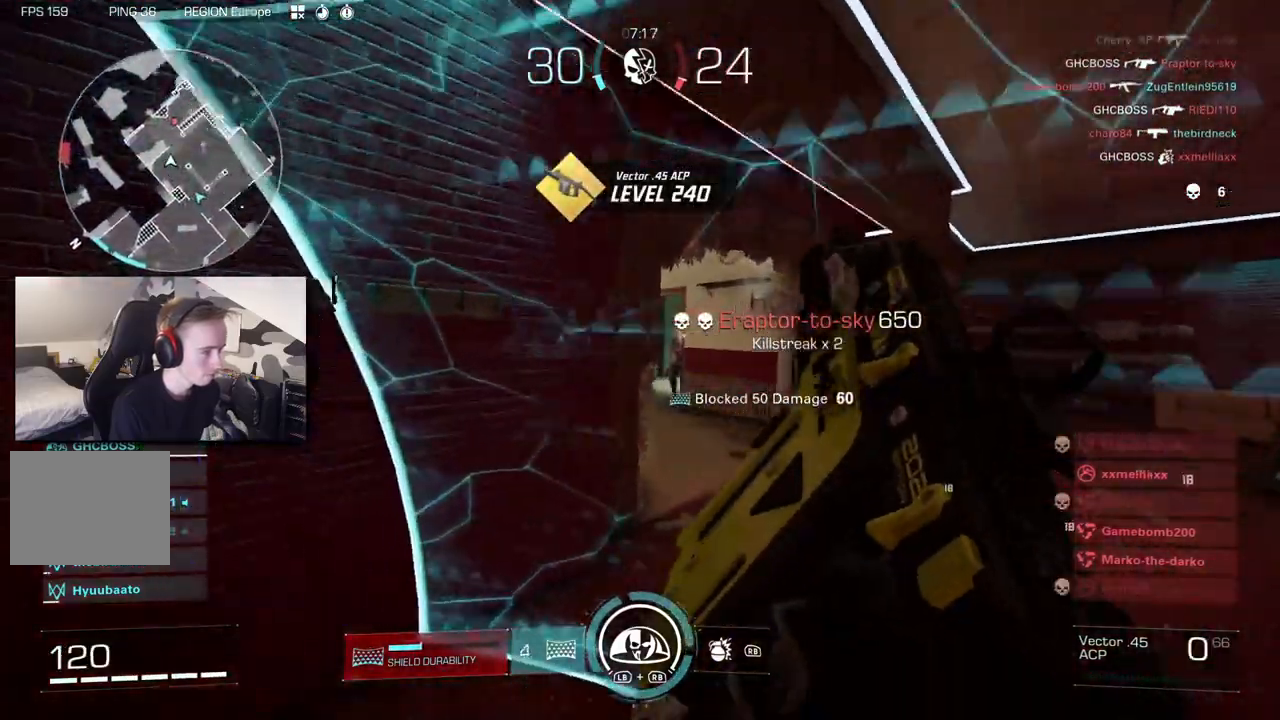
{"dt_ms": 500, "buttons": [], "left_stick": "center", "right_stick": "right", "button_events": []}
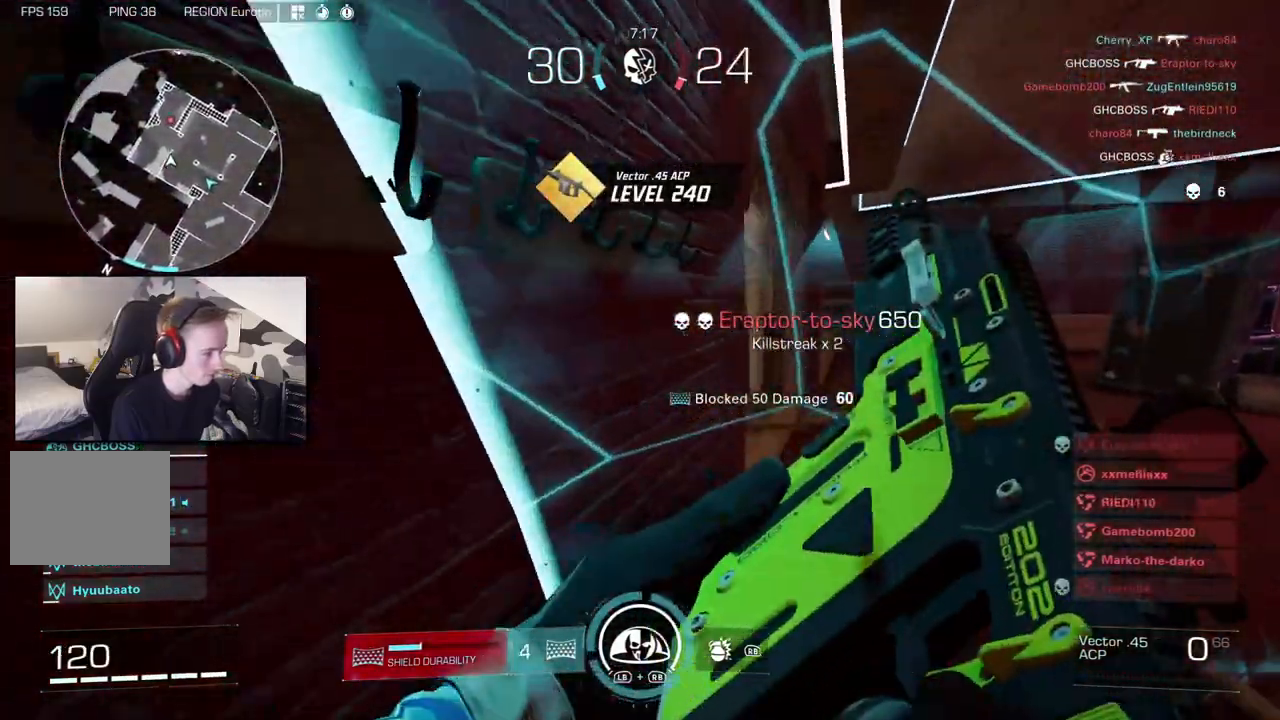
{"dt_ms": 1000, "buttons": ["L2", "R2"], "left_stick": "left", "right_stick": "down-right", "button_events": [[550, "B", "down"], [633, "B", "up"], [733, "A", "down"], [767, "L2", "down"], [767, "R2", "down"], [867, "A", "up"]]}